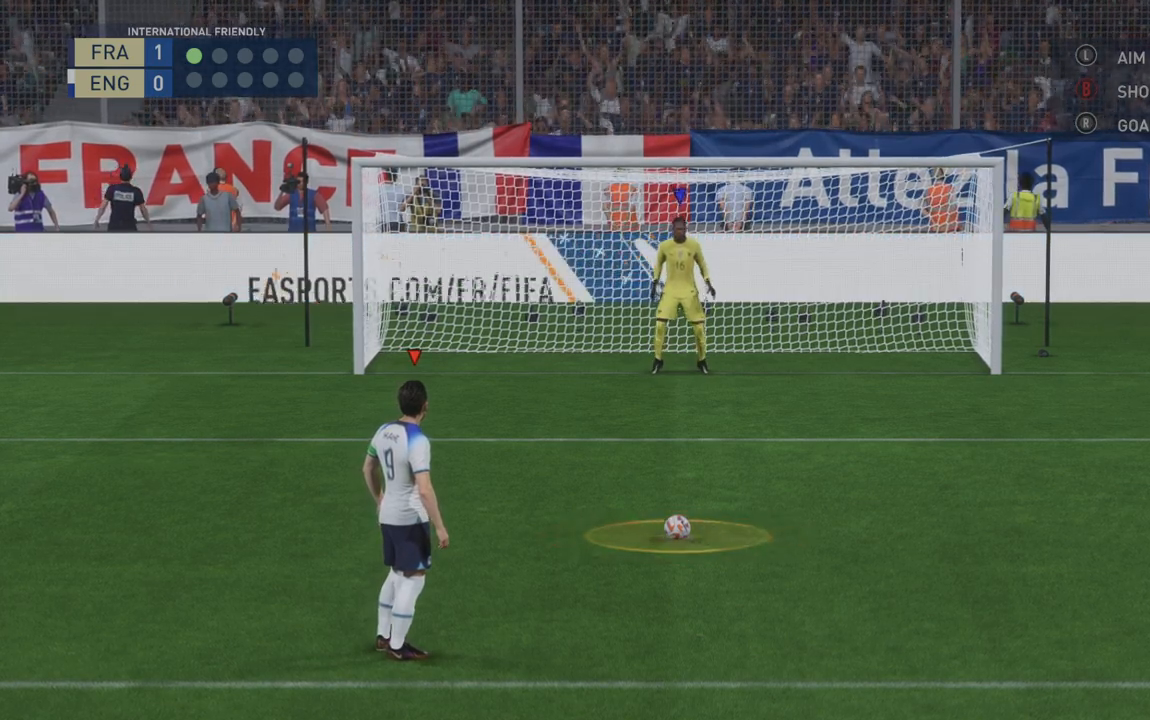
Gameplay with a controller (Xbox layout); each line is a JSON object with the inputs held at the frame after it (dt_ms = milliseconds from this image to that frame). "events" lists button and stick changes between this image and that frame as [ms after this image, input, new state], when the widget could be followed in between. Not read: L3 R3.
{"dt_ms": 500, "buttons": ["B"], "left_stick": "center", "right_stick": "center", "events": [[417, "B", "down"]]}
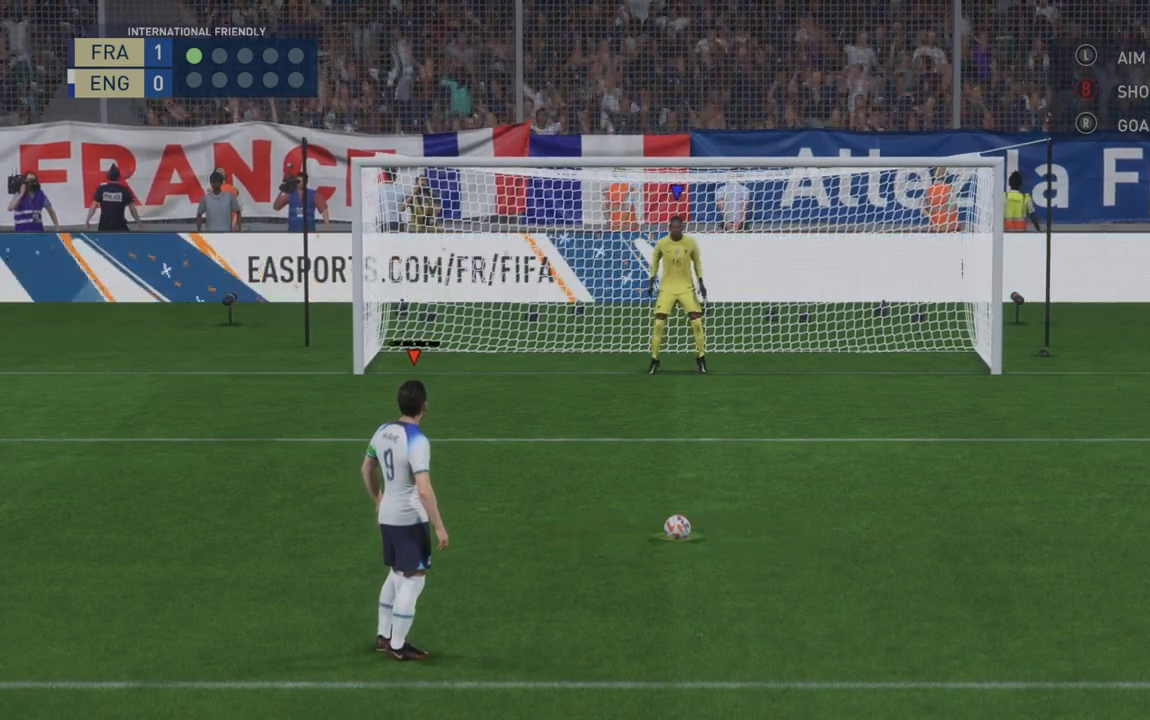
{"dt_ms": 500, "buttons": [], "left_stick": "center", "right_stick": "center", "events": [[300, "B", "up"]]}
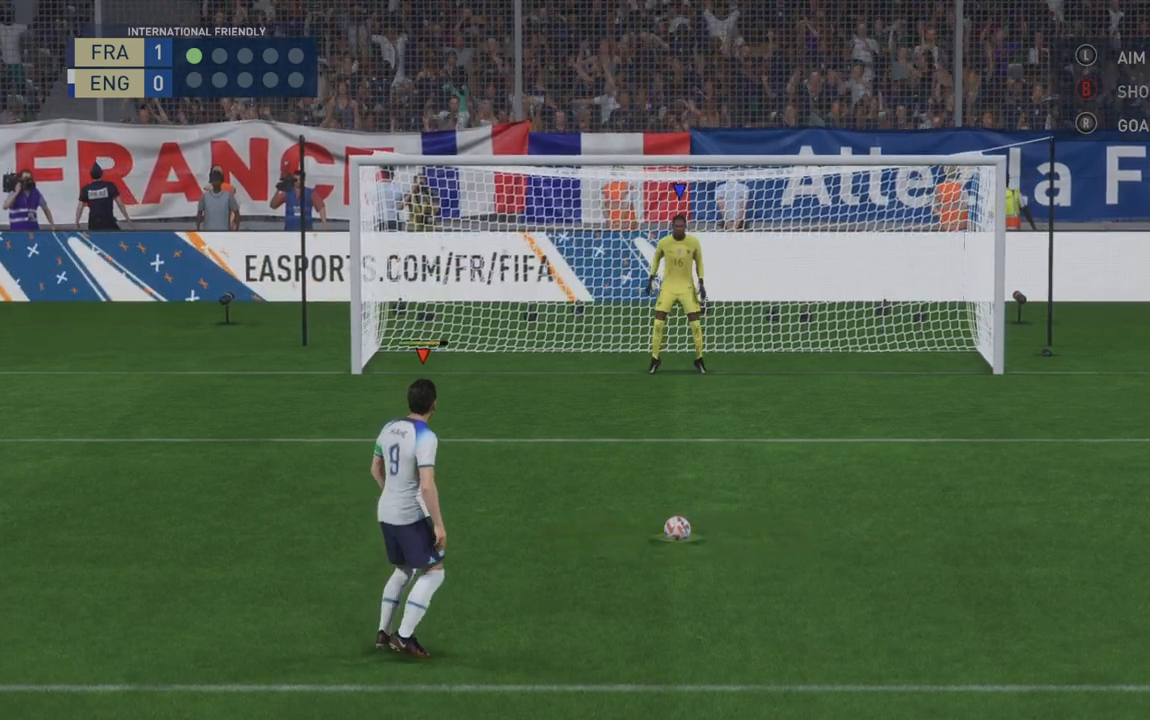
{"dt_ms": 500, "buttons": [], "left_stick": "center", "right_stick": "center", "events": [[50, "B", "down"], [117, "B", "up"]]}
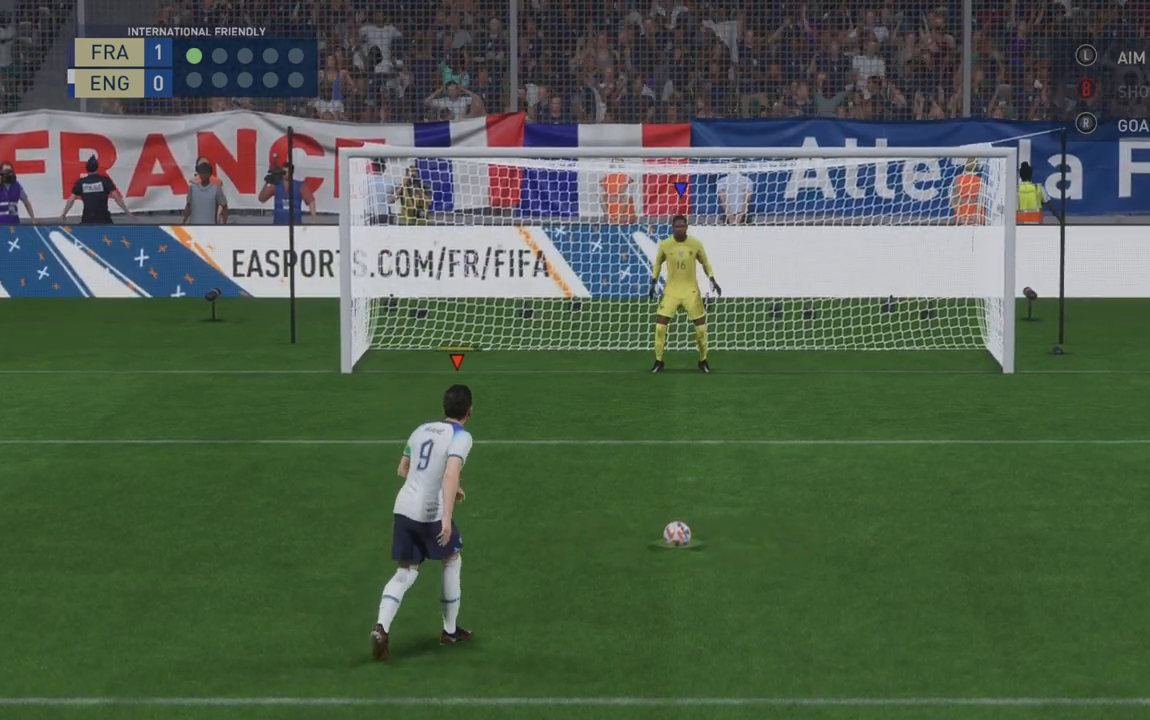
{"dt_ms": 500, "buttons": [], "left_stick": "center", "right_stick": "center"}
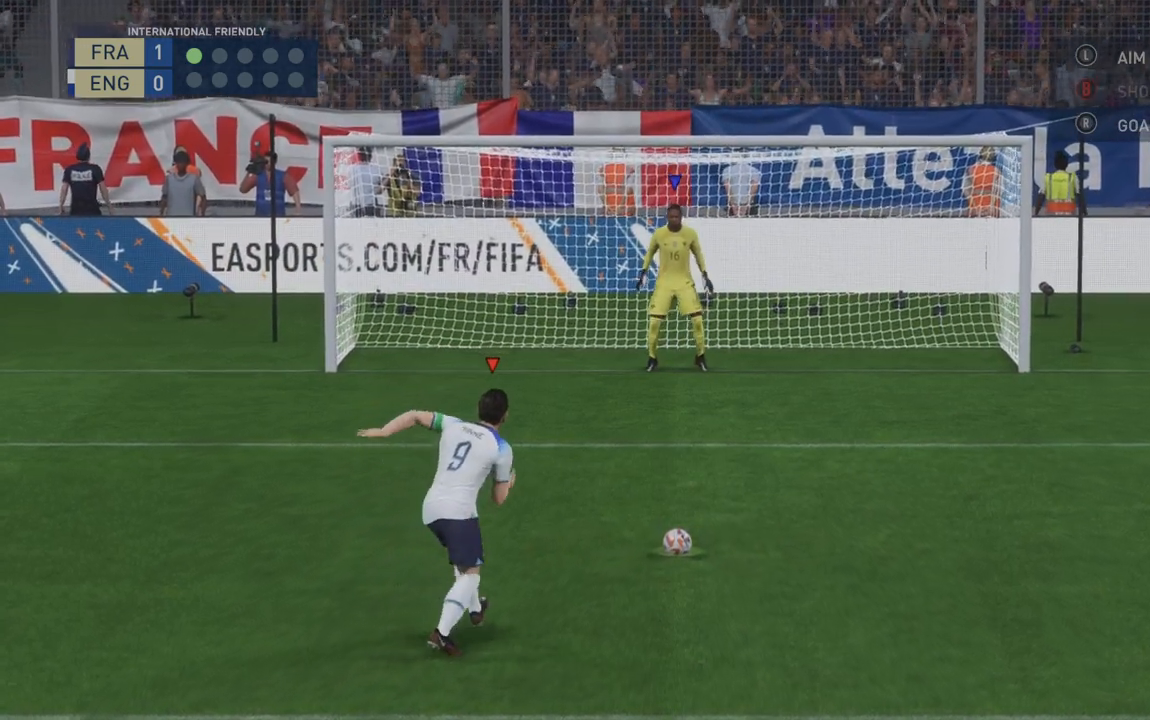
{"dt_ms": 500, "buttons": [], "left_stick": "down-right", "right_stick": "center", "events": [[117, "left_stick", "right"], [167, "left_stick", "down-right"]]}
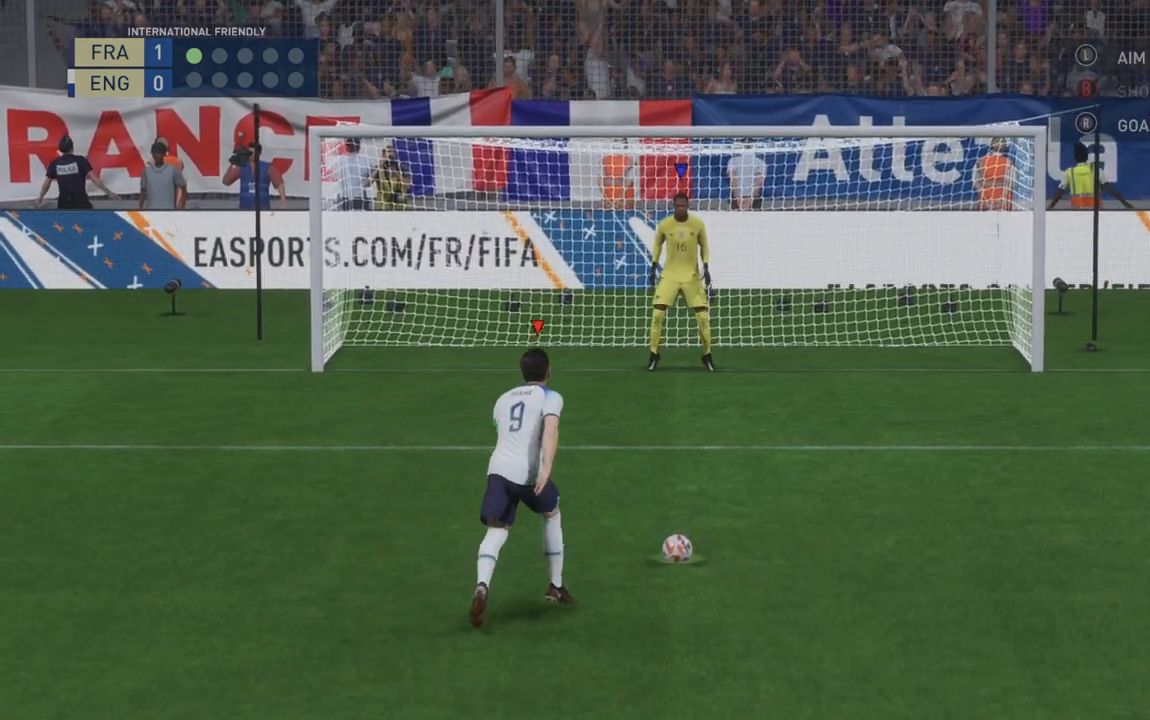
{"dt_ms": 1000, "buttons": [], "left_stick": "center", "right_stick": "center"}